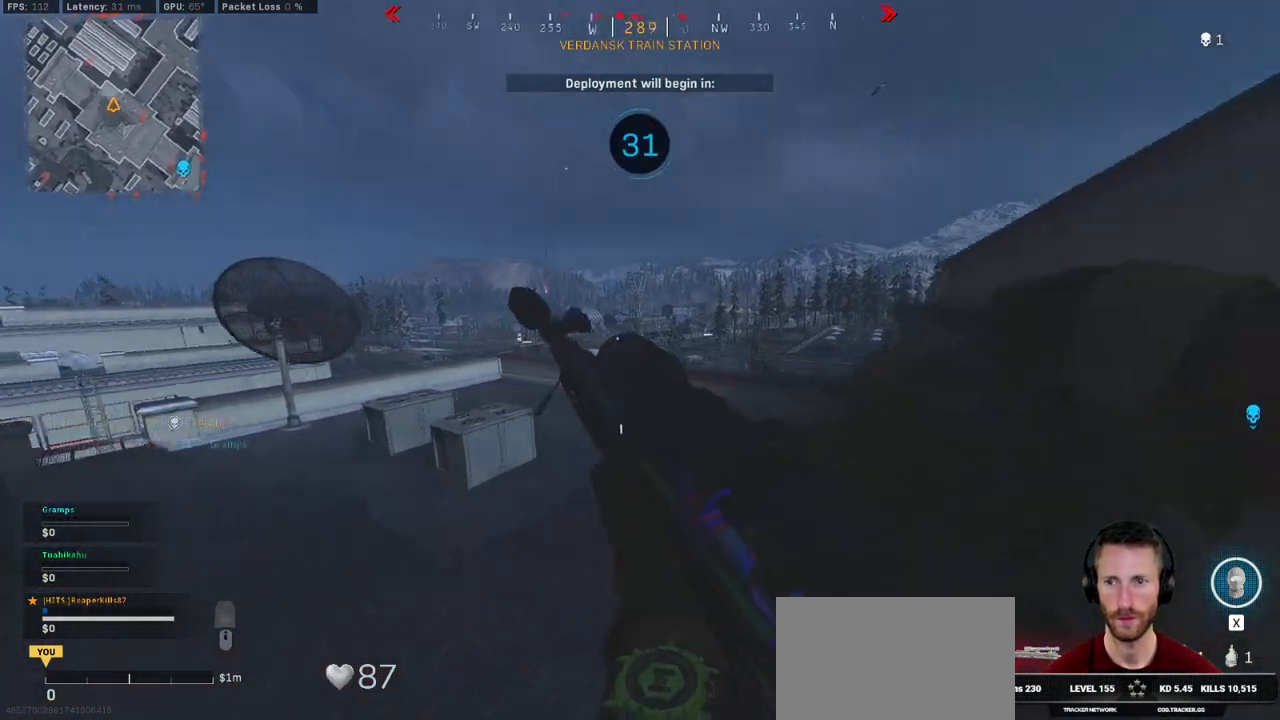
Gameplay with keyboard and mouse; each line is a JSON object with the keys and mouse buttons held at the frame after it. "events" lists presses ("down") and releases ("up") of "1", "2", "3", "4", "5", "a", "alt", "b", "c", "ctrl", "d", "e", "f", "g", "q", "r", "s", "shift", "space", "t", "tab", "v", "w", "x", "z", "mouse_left", "mouse_wheel", "mouse_right", "mouse_mb4" and "mouse_mb5" between this image and that frame as [ms after this image, input, new state], when the widget could be followed in between. "mouse_left", "mouse_wheel", "mouse_right", "mouse_mb4", "mouse_mb5" = the "left", "wheel", "right", "mb4", "mb5" buttons of the "mouse" list. No other keys are recorded. "wheel" means that the mouse wheel is clicked or scrolled. Mouse movement is not recorded.
{"keys": ["w"], "mouse": [], "events": [[400, "d", "up"]]}
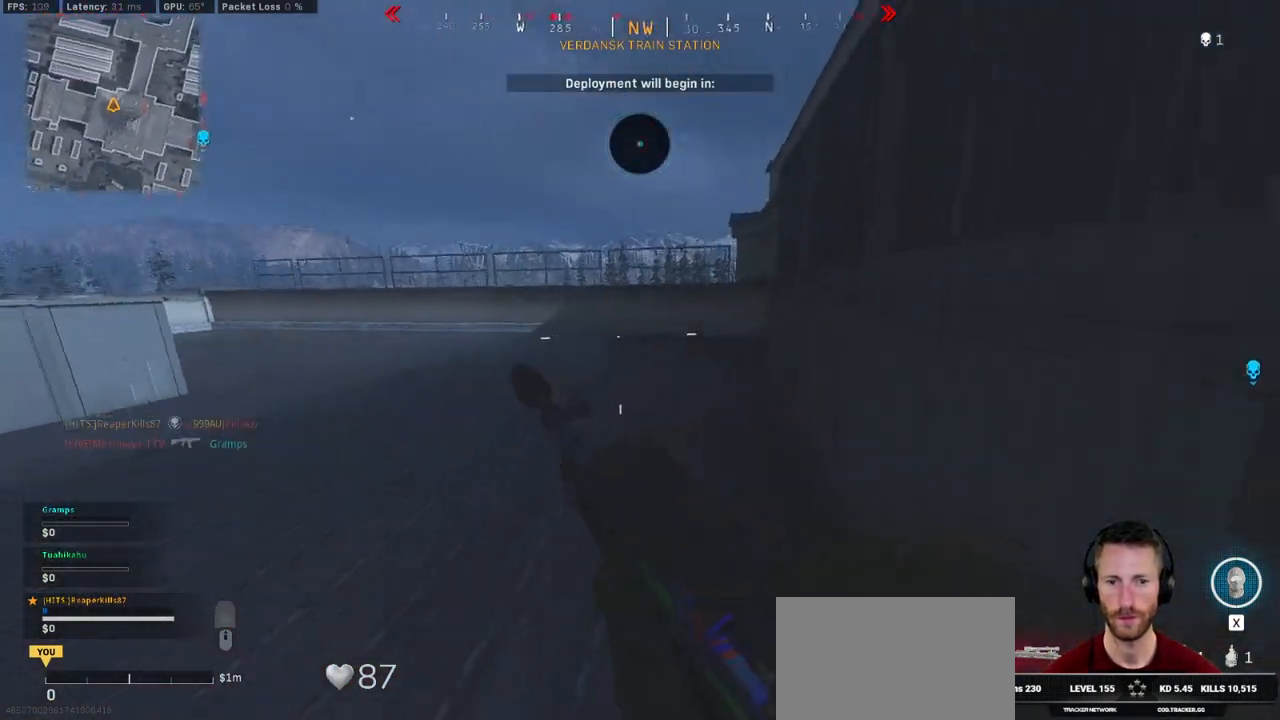
{"keys": ["d", "w"], "mouse": [], "events": [[300, "d", "down"]]}
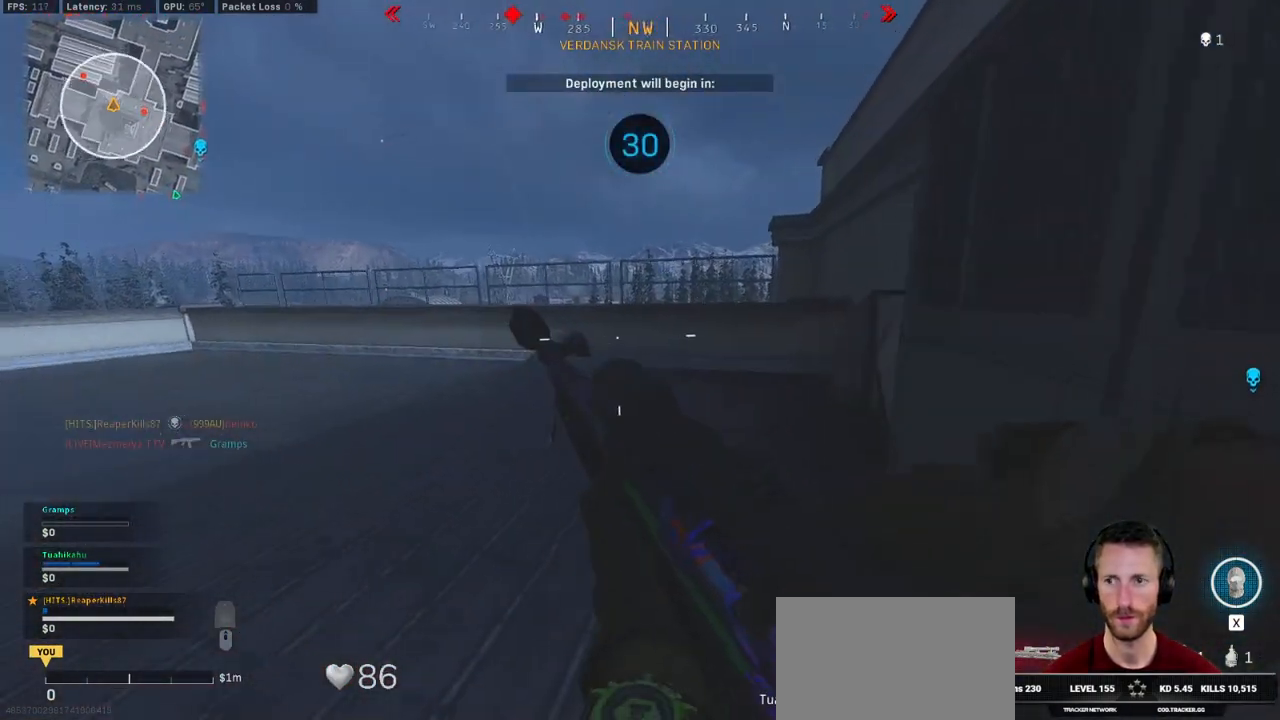
{"keys": ["w"], "mouse": [], "events": [[300, "d", "up"]]}
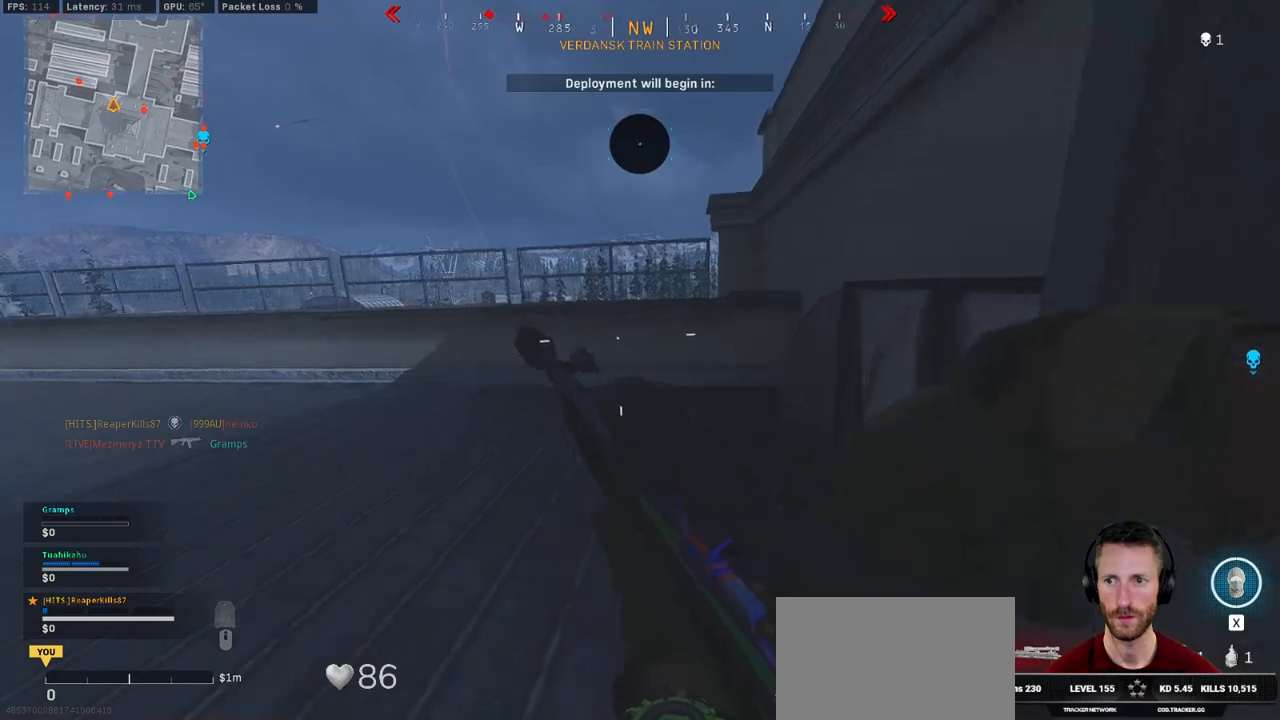
{"keys": ["d", "w"], "mouse": [], "events": [[283, "d", "down"]]}
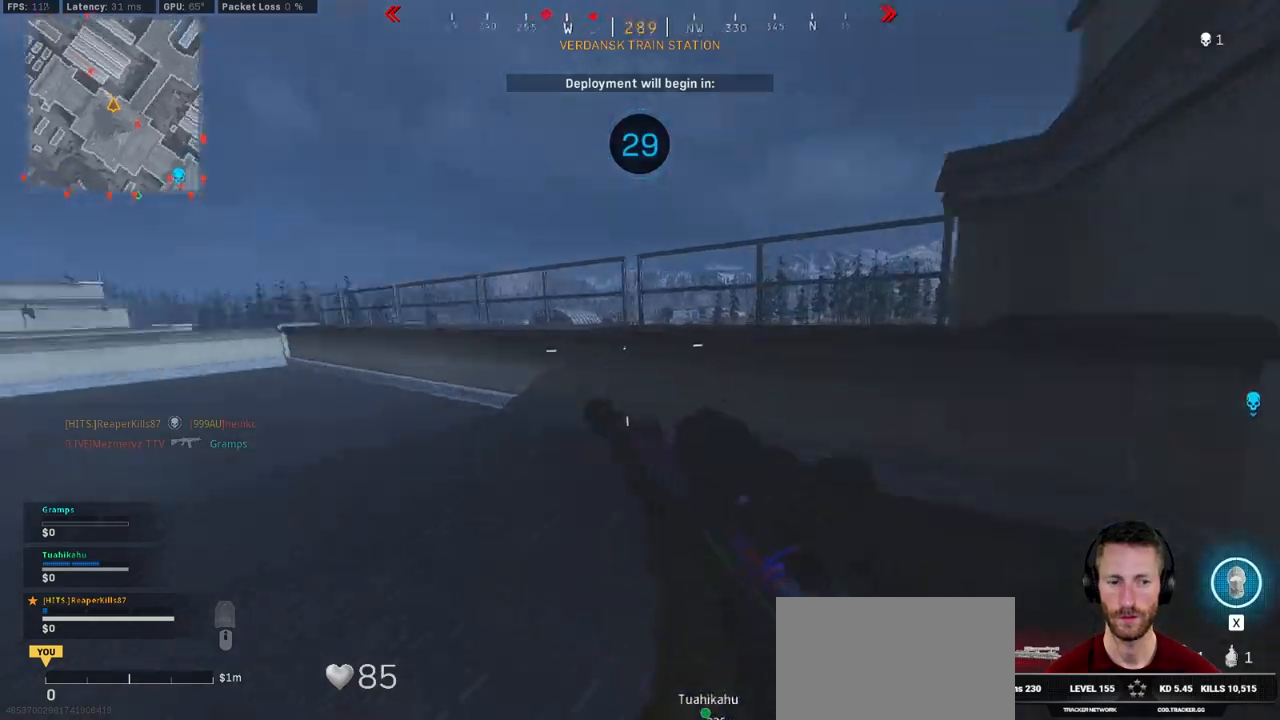
{"keys": ["d", "w"], "mouse": [], "events": []}
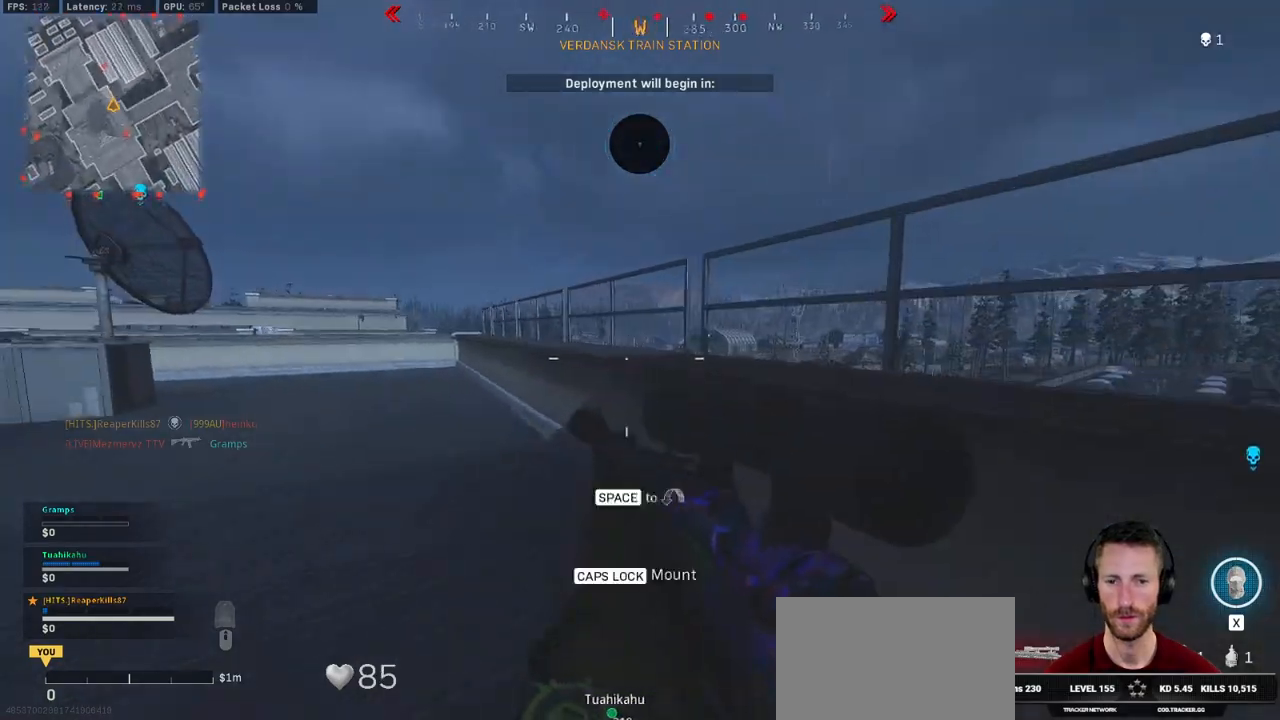
{"keys": ["shift", "w"], "mouse": [], "events": [[16, "space", "down"], [133, "space", "up"], [200, "shift", "down"], [400, "d", "up"]]}
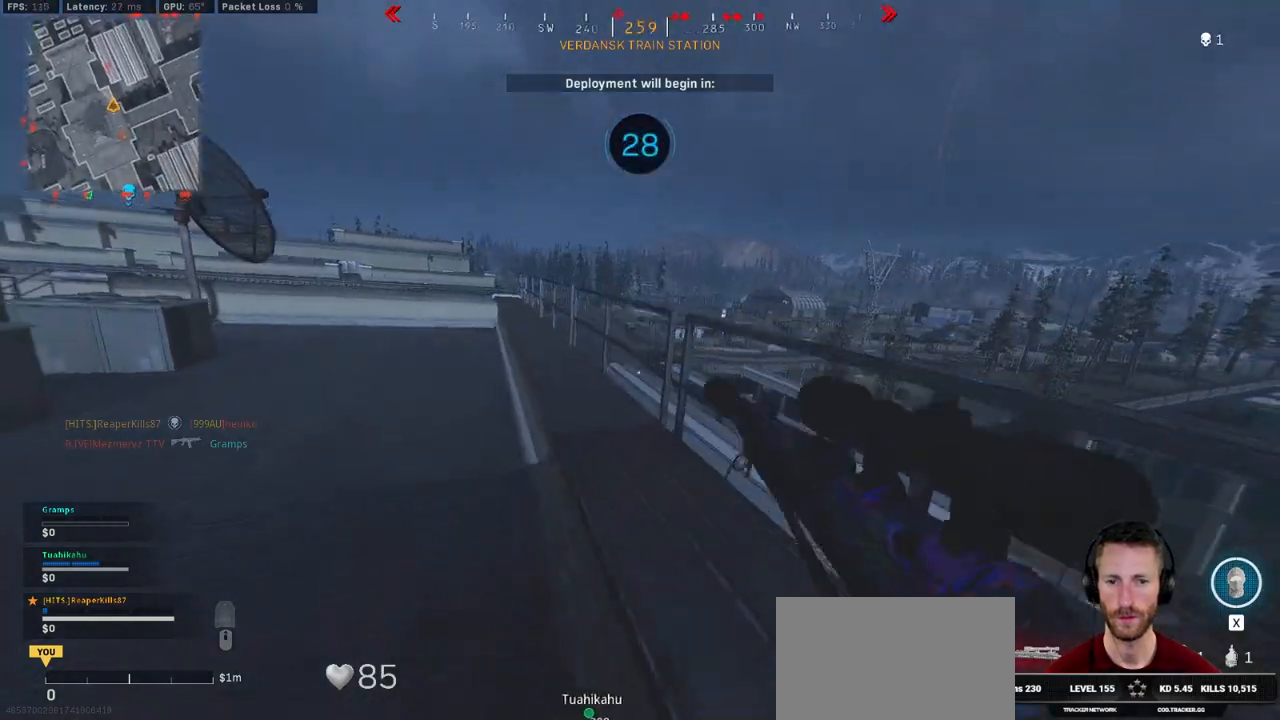
{"keys": ["shift", "w"], "mouse": [], "events": []}
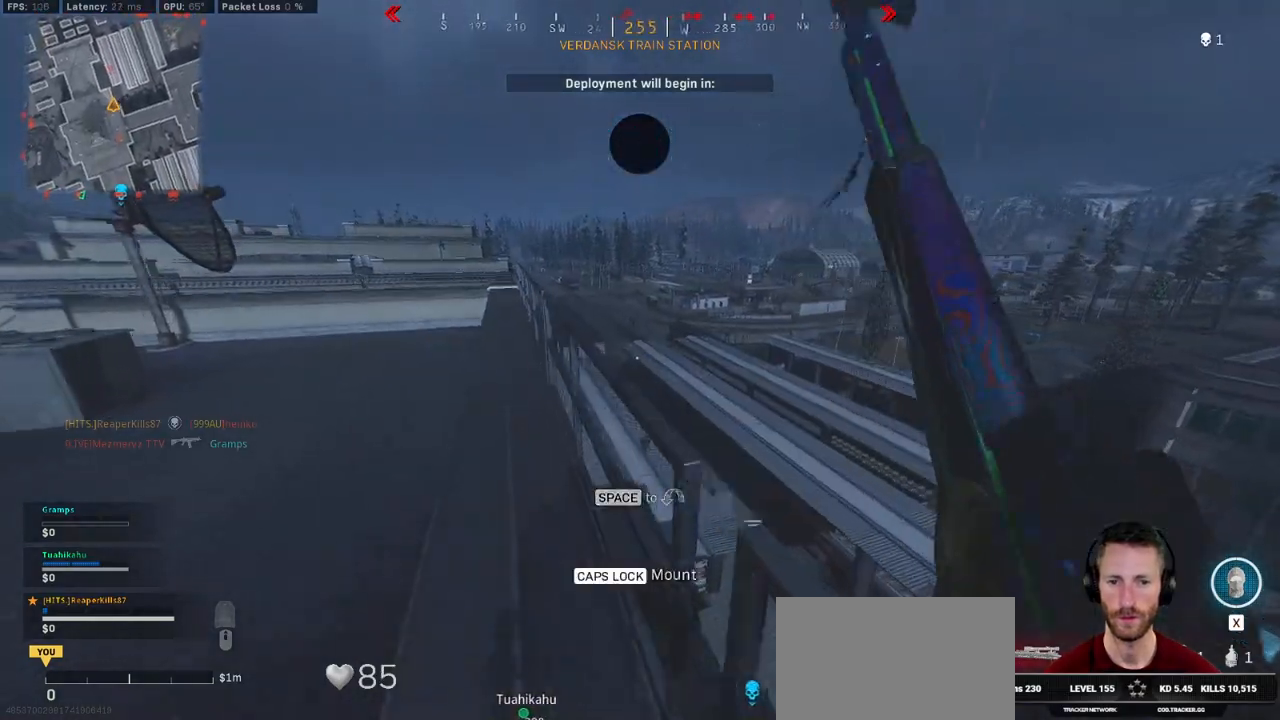
{"keys": ["shift"], "mouse": ["right"], "events": [[166, "shift", "up"], [266, "mouse_right", "down"], [316, "w", "up"], [400, "shift", "down"]]}
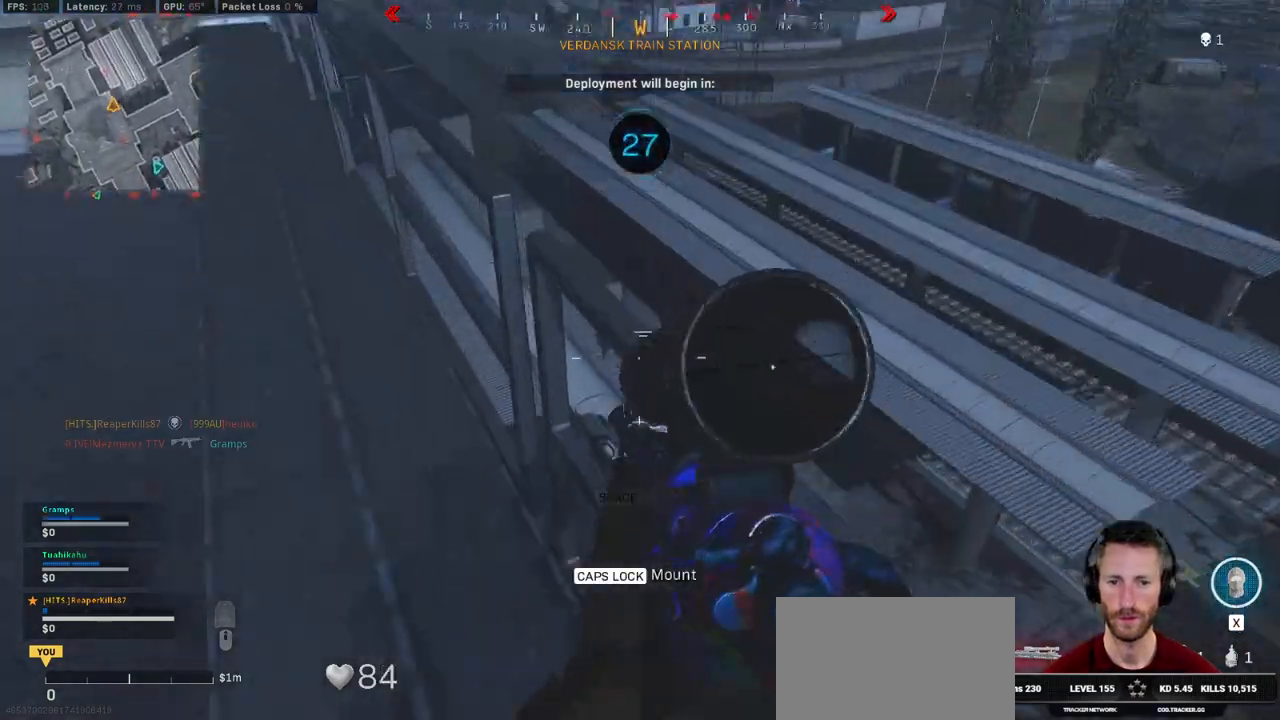
{"keys": ["d", "shift"], "mouse": ["right"], "events": [[166, "a", "down"], [250, "s", "down"], [300, "a", "up"], [400, "d", "down"], [483, "s", "up"]]}
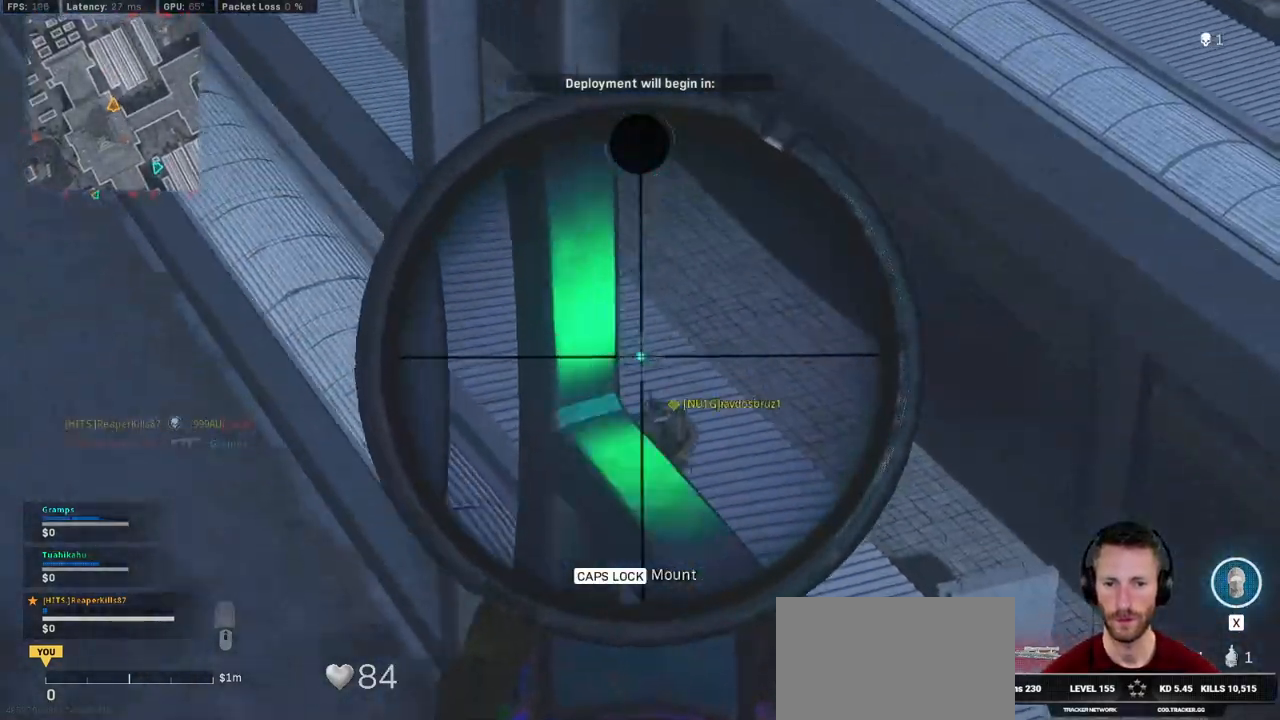
{"keys": ["a"], "mouse": [], "events": [[83, "d", "up"], [333, "mouse_left", "down"], [466, "a", "down"], [483, "mouse_left", "up"], [483, "mouse_right", "up"], [500, "shift", "up"]]}
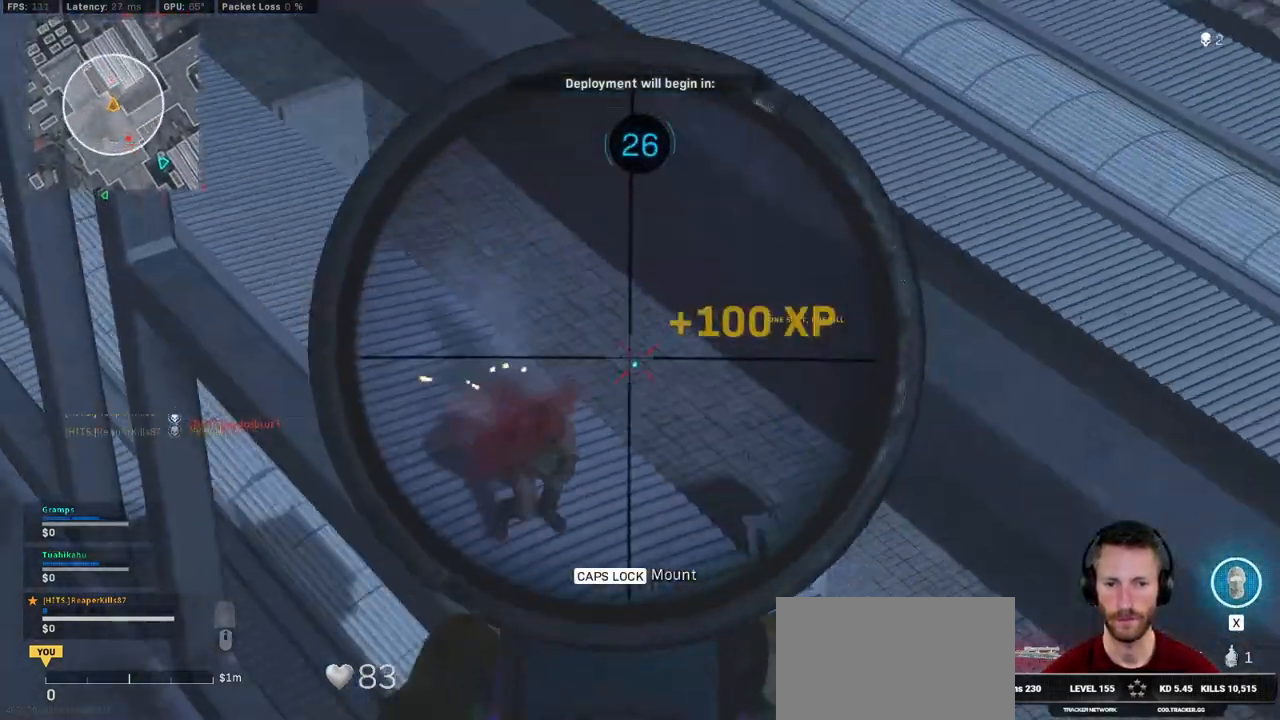
{"keys": ["a", "w"], "mouse": [], "events": [[16, "w", "down"], [33, "e", "down"], [83, "e", "up"]]}
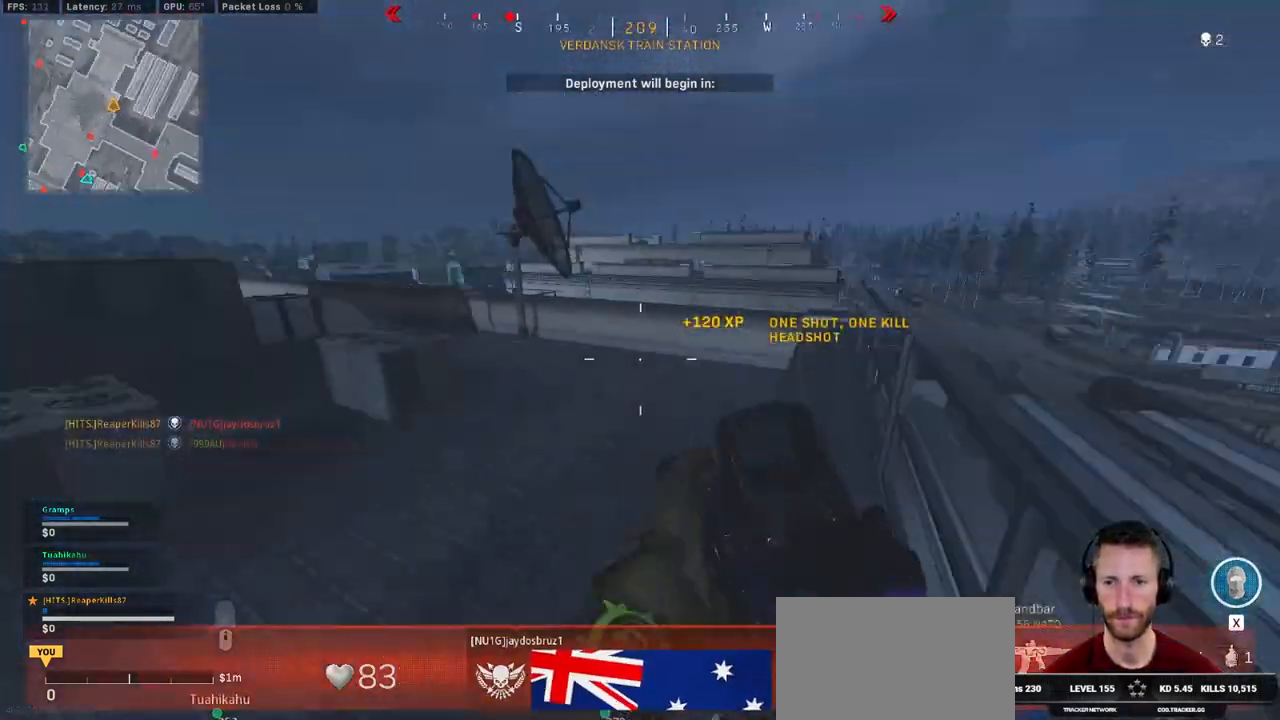
{"keys": ["shift", "w"], "mouse": [], "events": [[83, "shift", "down"], [233, "e", "down"], [333, "e", "up"], [466, "a", "up"]]}
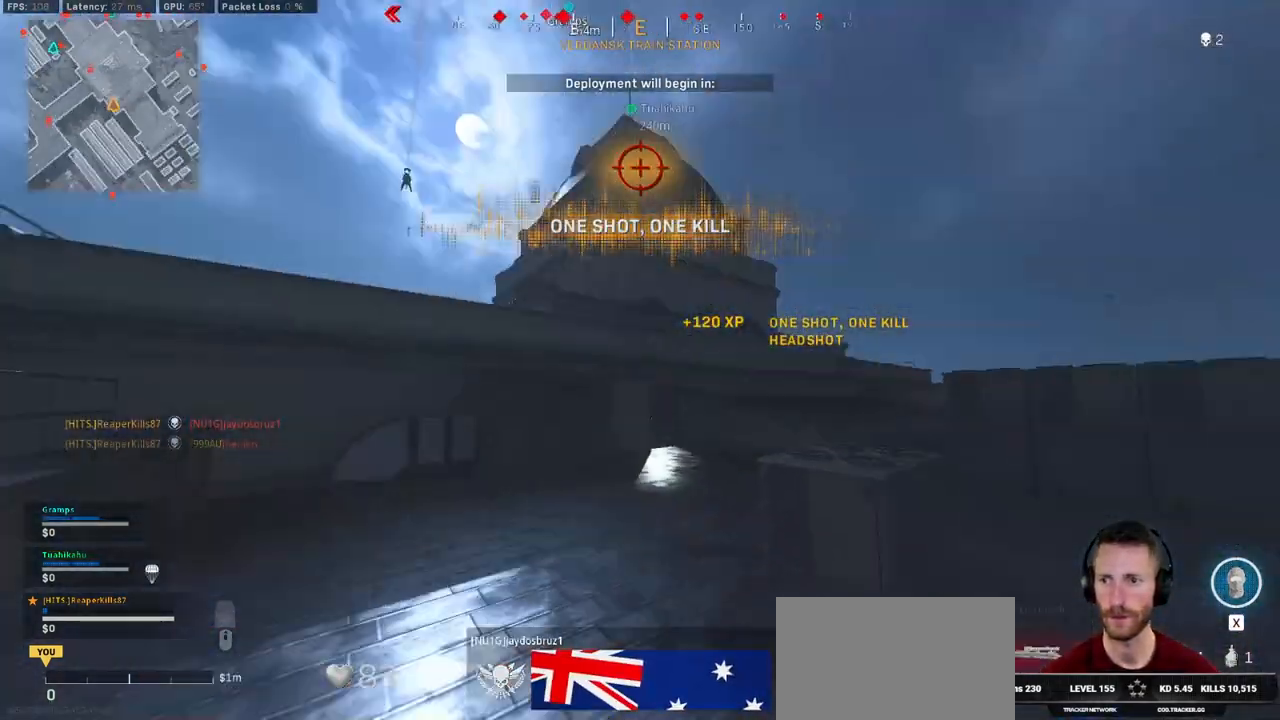
{"keys": ["a", "shift", "w"], "mouse": [], "events": [[350, "a", "down"]]}
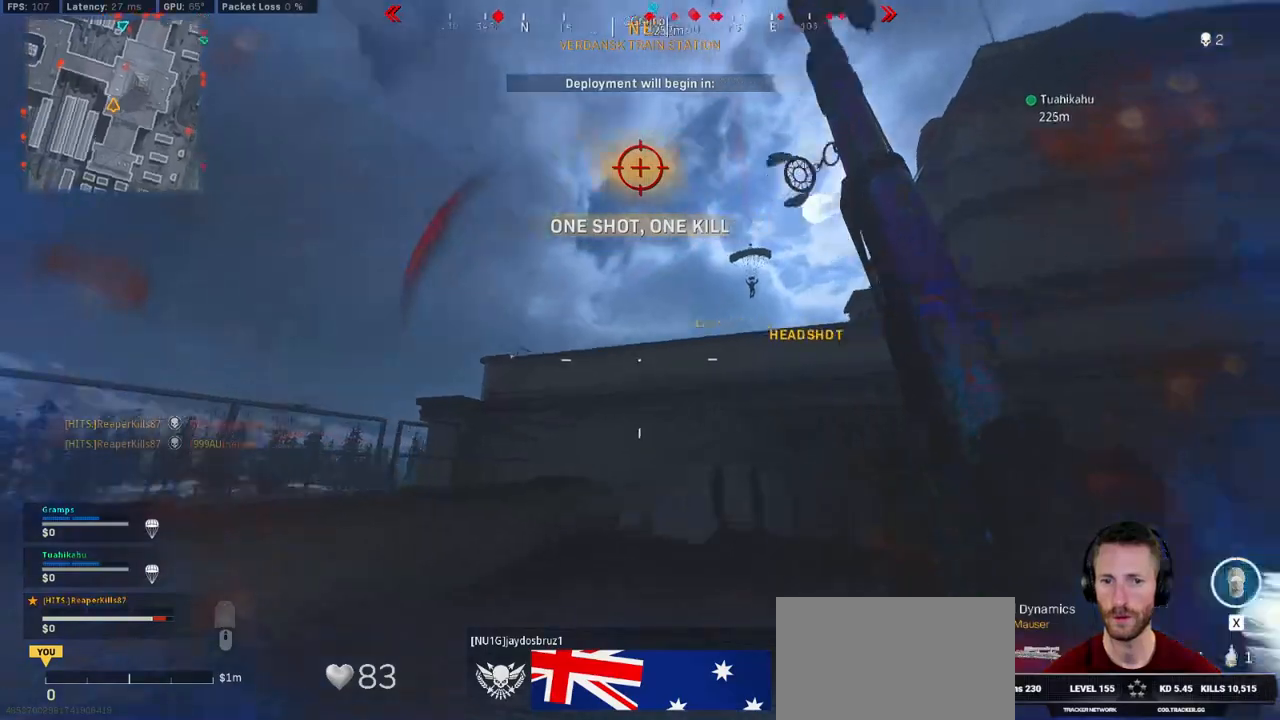
{"keys": ["w"], "mouse": [], "events": [[133, "a", "up"], [483, "shift", "up"]]}
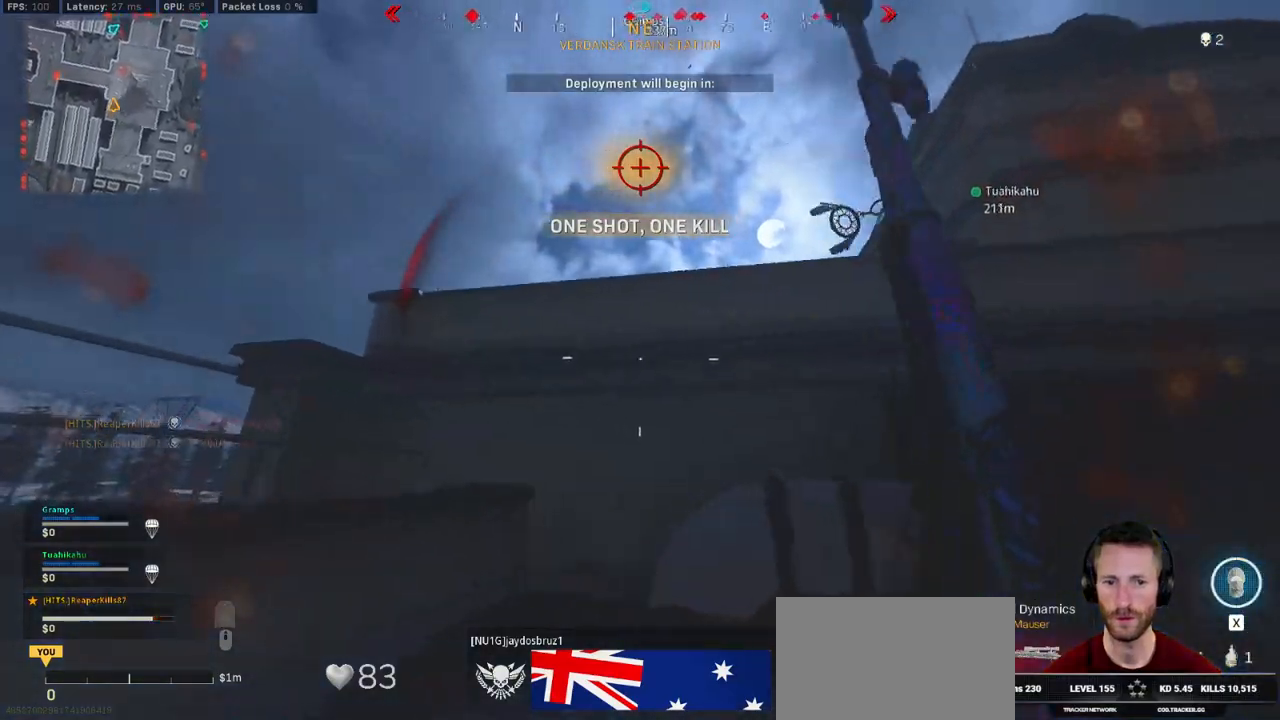
{"keys": ["ctrl", "d", "w"], "mouse": [], "events": [[83, "ctrl", "down"], [266, "d", "down"]]}
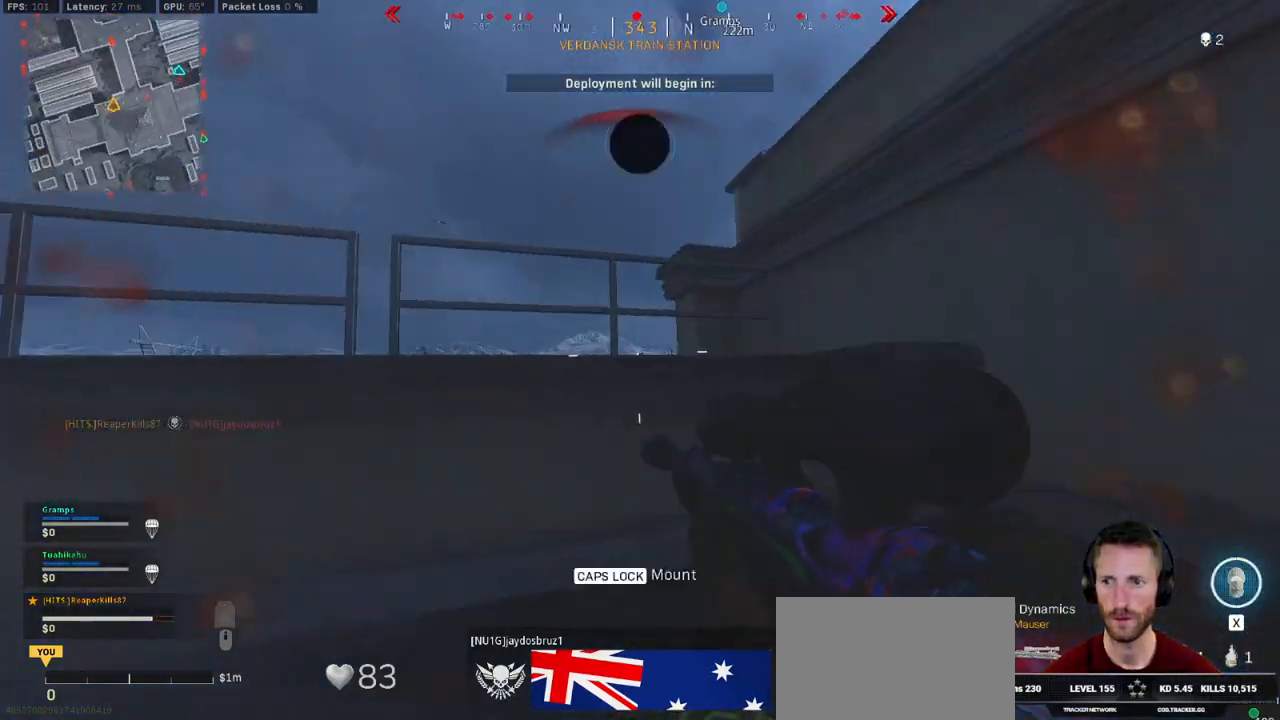
{"keys": ["a"], "mouse": [], "events": [[116, "ctrl", "up"], [216, "a", "down"], [233, "d", "up"], [383, "w", "up"]]}
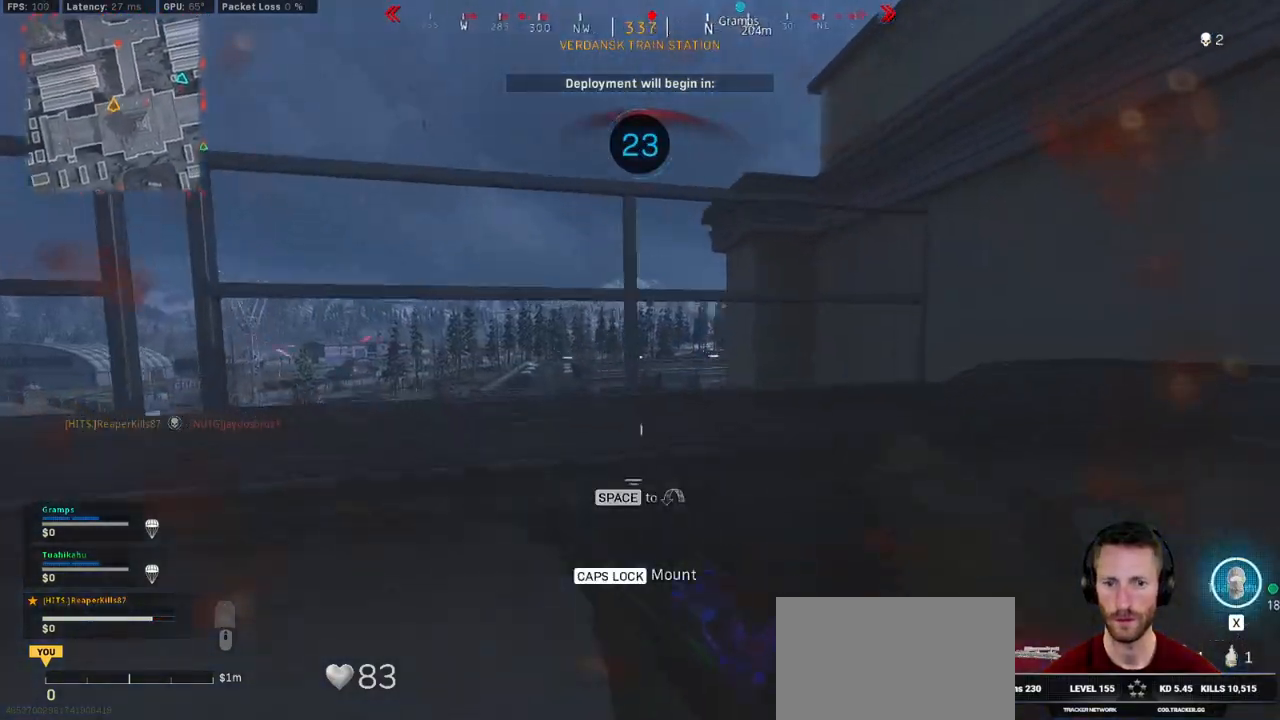
{"keys": ["a", "w"], "mouse": ["right"], "events": [[100, "mouse_right", "down"], [266, "ctrl", "down"], [450, "ctrl", "up"], [483, "w", "down"]]}
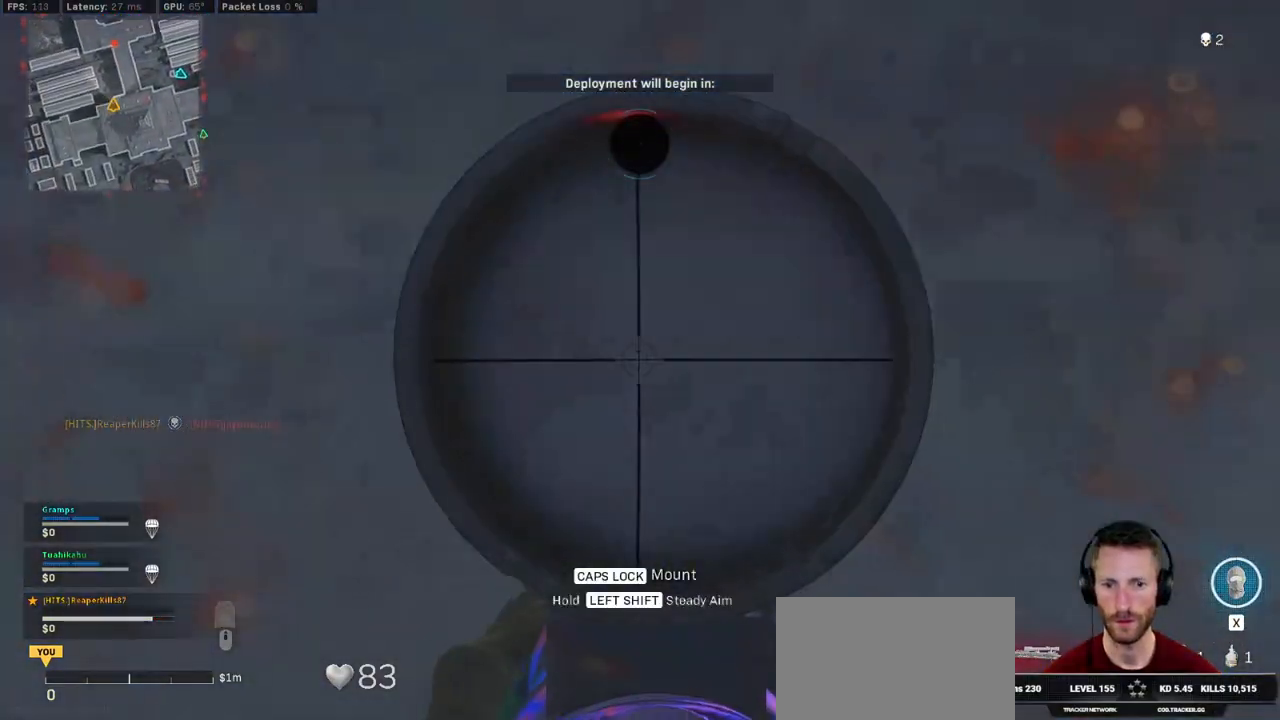
{"keys": ["a", "shift", "w"], "mouse": ["right"], "events": [[216, "shift", "down"]]}
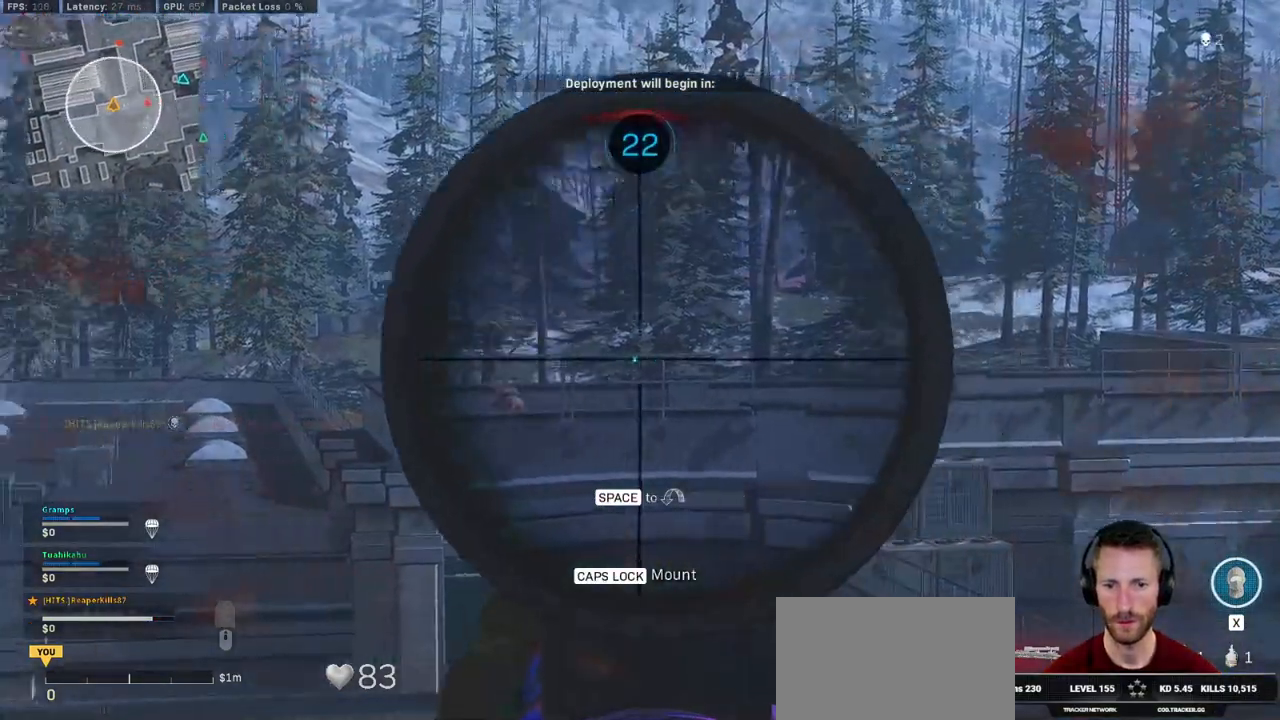
{"keys": ["d", "shift", "w"], "mouse": ["right"], "events": [[283, "a", "up"], [333, "d", "down"]]}
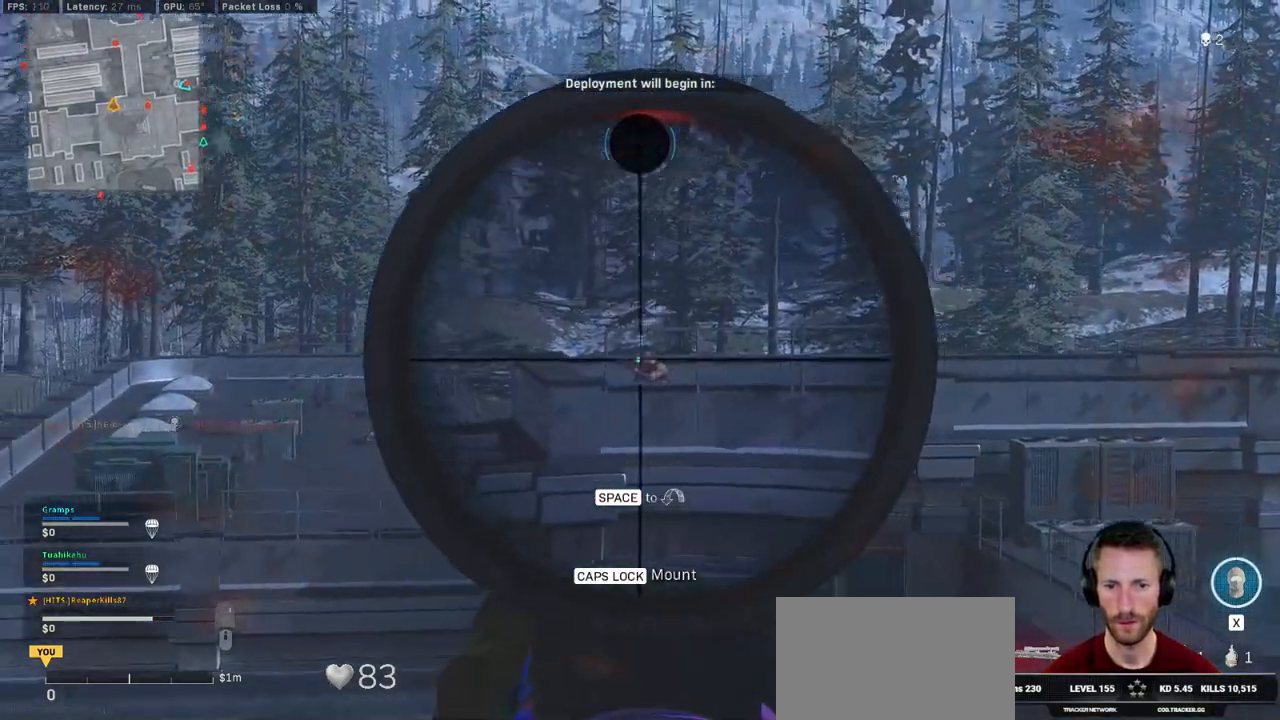
{"keys": ["ctrl", "d", "w"], "mouse": [], "events": [[50, "mouse_left", "down"], [50, "shift", "up"], [133, "ctrl", "down"], [216, "mouse_left", "up"], [216, "mouse_right", "up"]]}
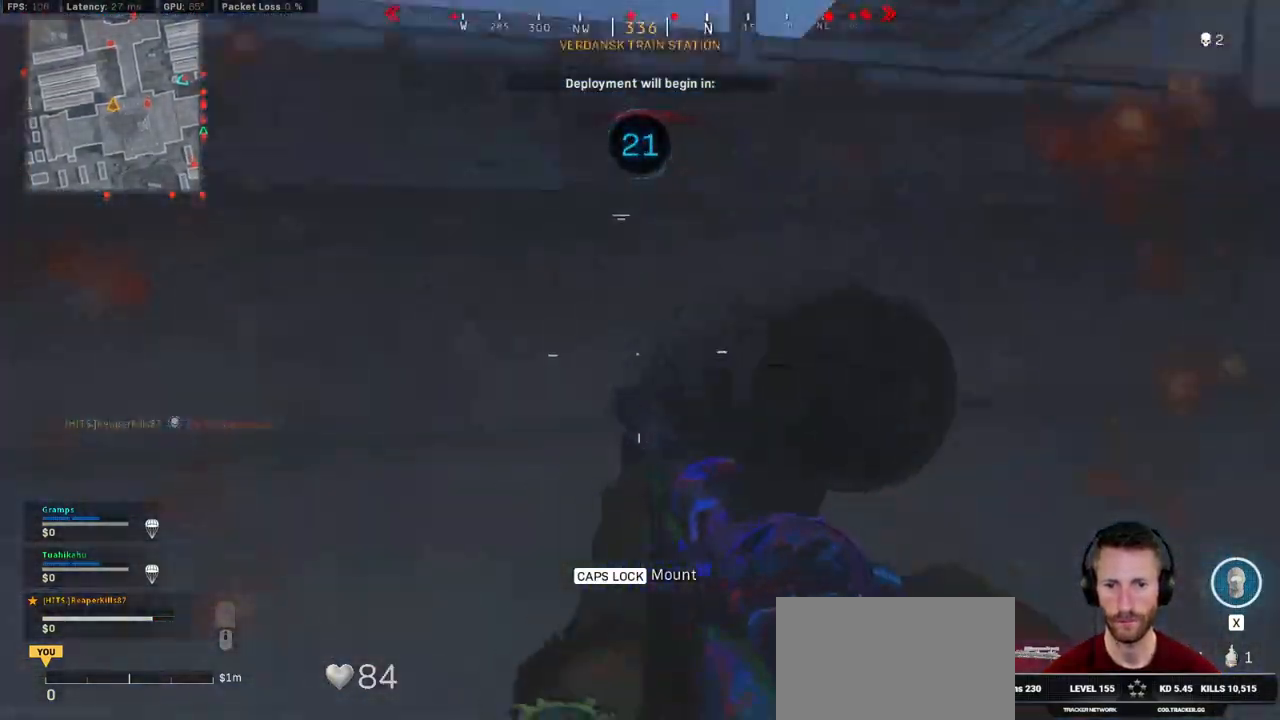
{"keys": ["ctrl", "d", "w"], "mouse": [], "events": []}
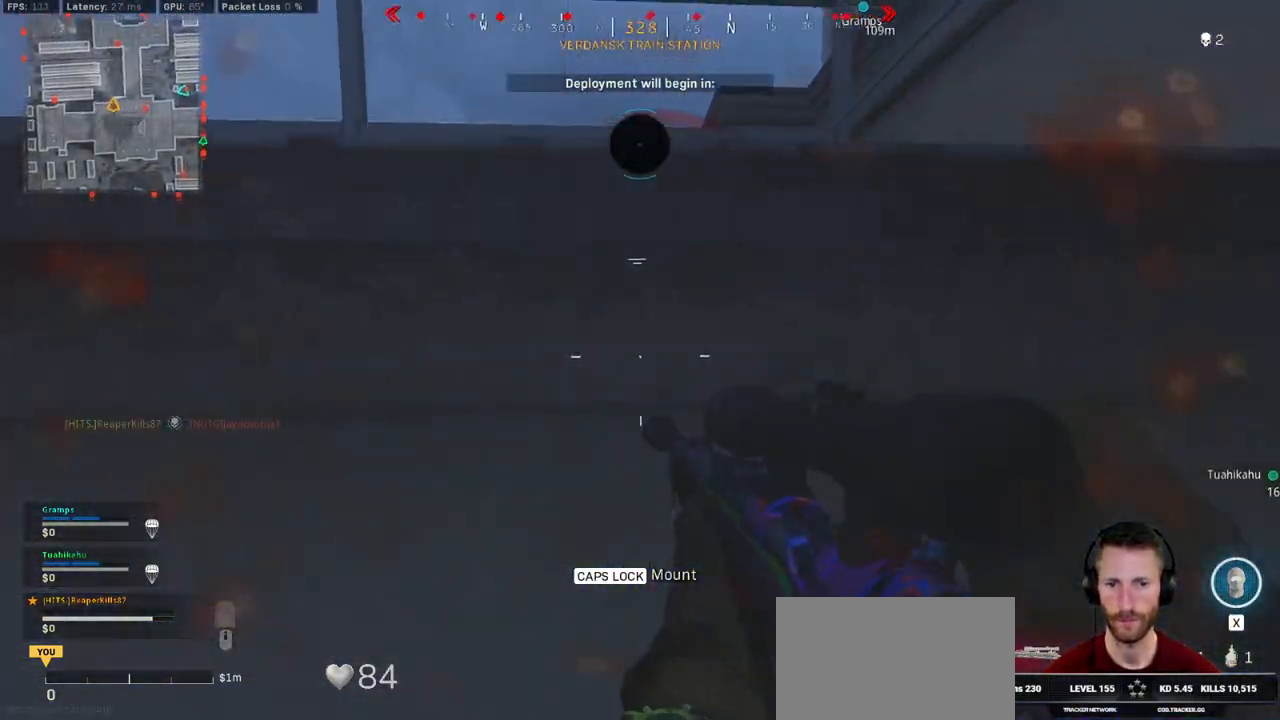
{"keys": ["a", "shift"], "mouse": ["right"], "events": [[116, "a", "down"], [133, "ctrl", "up"], [133, "mouse_right", "down"], [150, "d", "up"], [350, "w", "up"], [383, "shift", "down"]]}
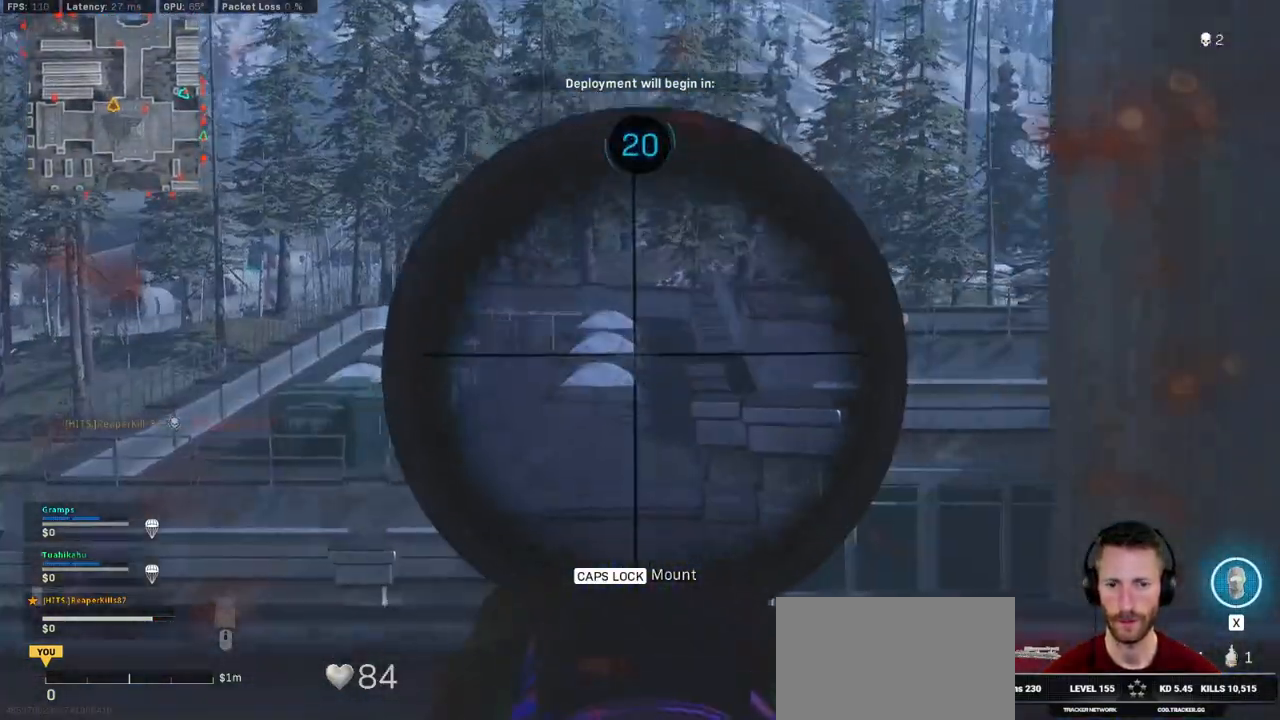
{"keys": ["a", "shift"], "mouse": ["right"], "events": []}
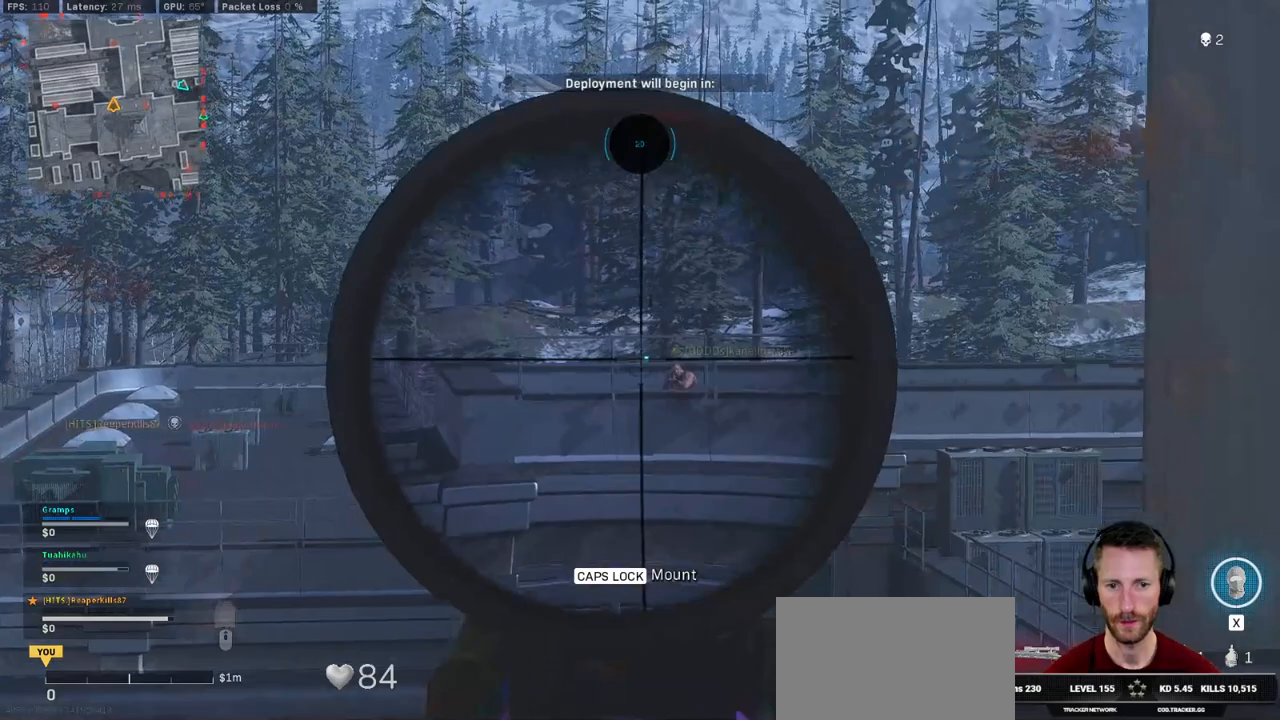
{"keys": ["ctrl", "d"], "mouse": [], "events": [[133, "a", "up"], [133, "d", "down"], [150, "mouse_left", "down"], [200, "shift", "up"], [266, "ctrl", "down"], [300, "mouse_left", "up"], [300, "mouse_right", "up"]]}
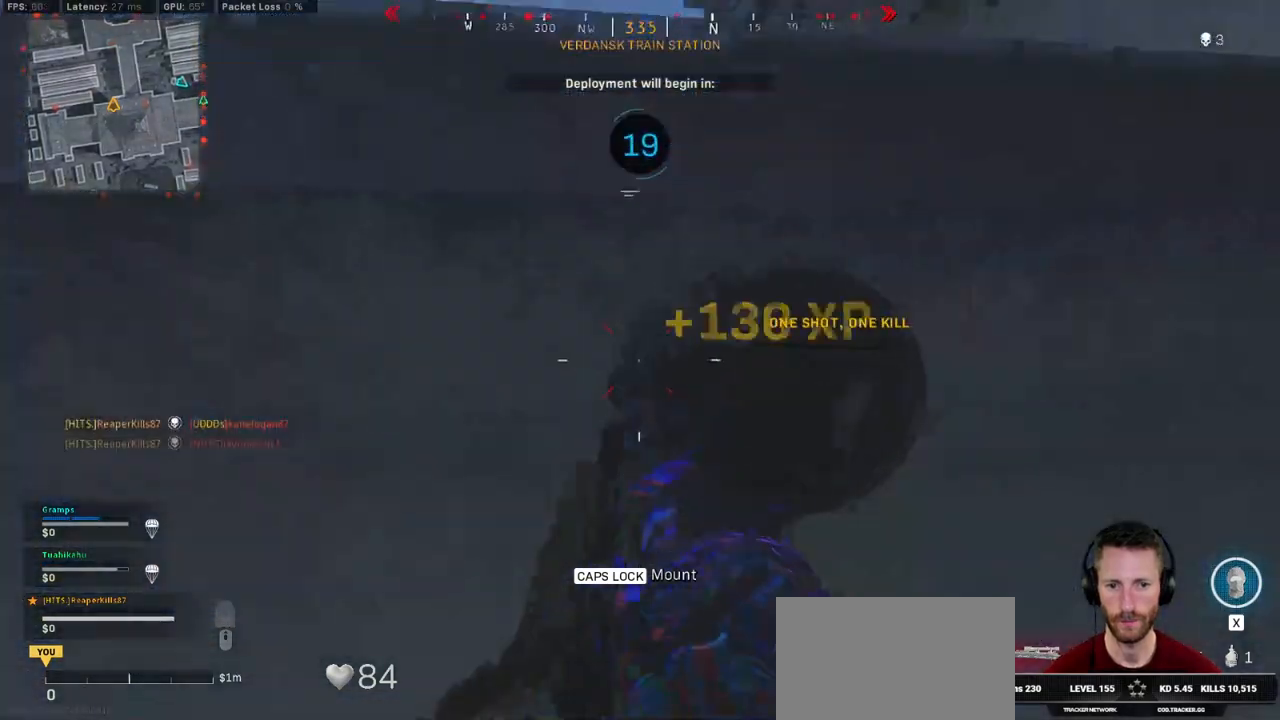
{"keys": ["d", "shift", "w"], "mouse": [], "events": [[83, "w", "down"], [133, "ctrl", "up"], [166, "d", "up"], [300, "e", "down"], [333, "shift", "down"], [383, "e", "up"], [483, "d", "down"]]}
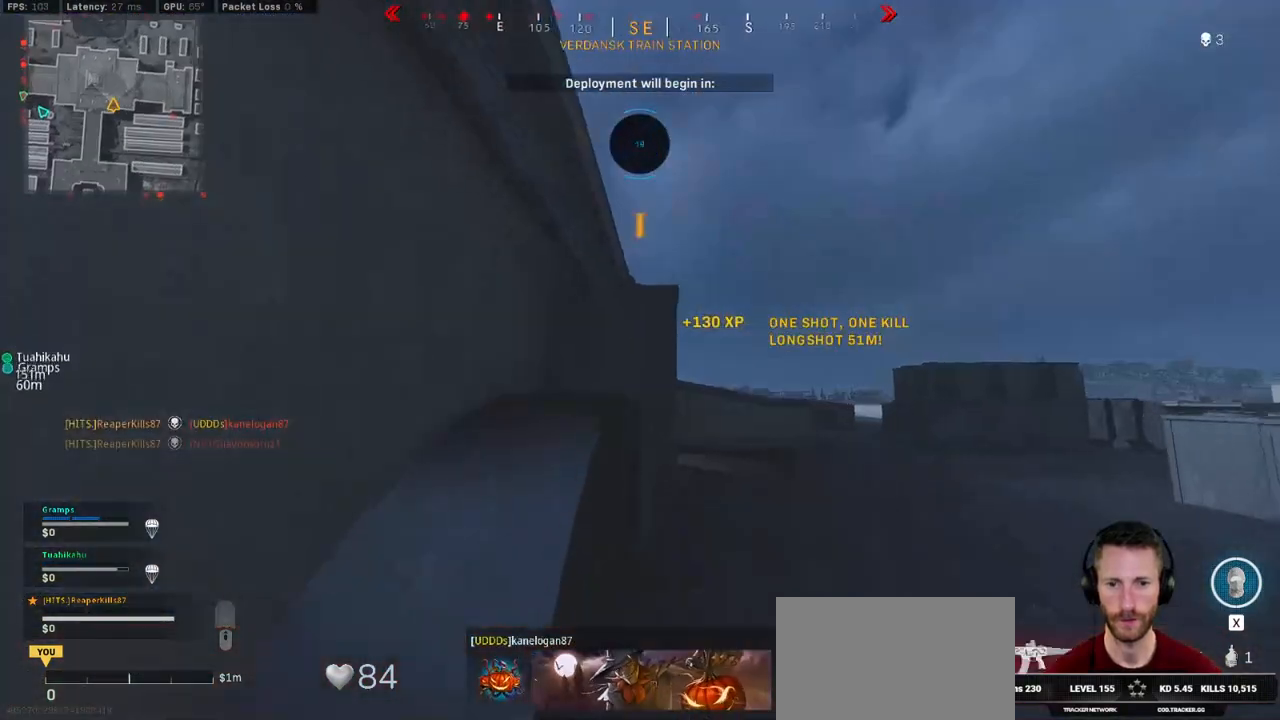
{"keys": ["c", "space", "w"], "mouse": [], "events": [[216, "d", "up"], [316, "c", "down"], [366, "c", "up"], [416, "shift", "up"], [450, "c", "down"], [500, "space", "down"]]}
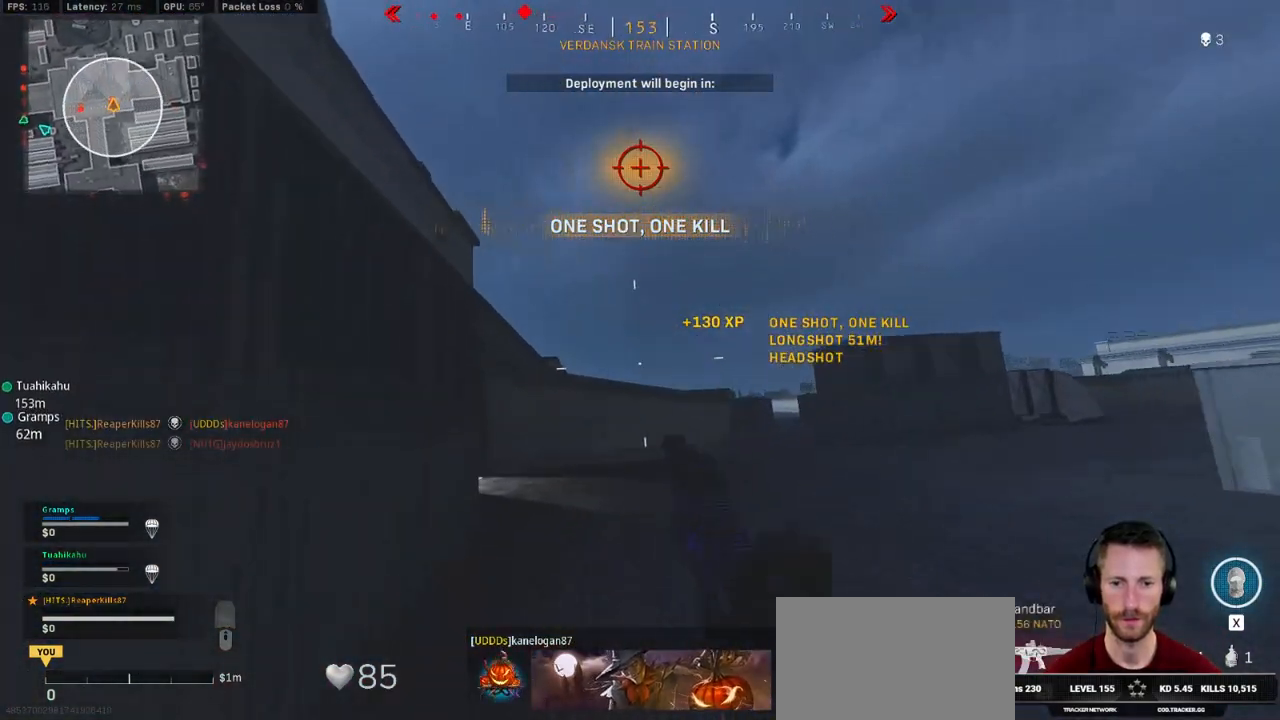
{"keys": ["shift", "w"], "mouse": [], "events": [[33, "c", "up"], [33, "shift", "down"], [83, "space", "up"], [250, "d", "down"], [450, "d", "up"]]}
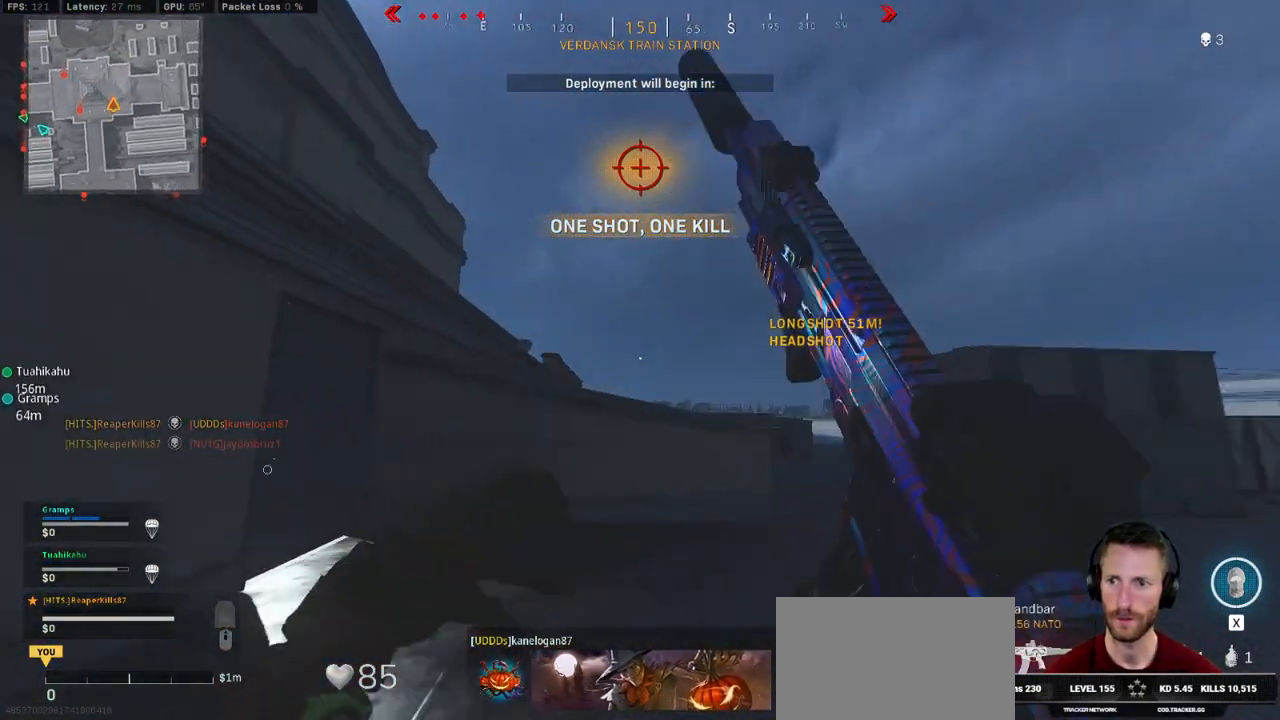
{"keys": ["d", "space", "w"], "mouse": [], "events": [[416, "shift", "up"], [416, "space", "down"], [500, "d", "down"]]}